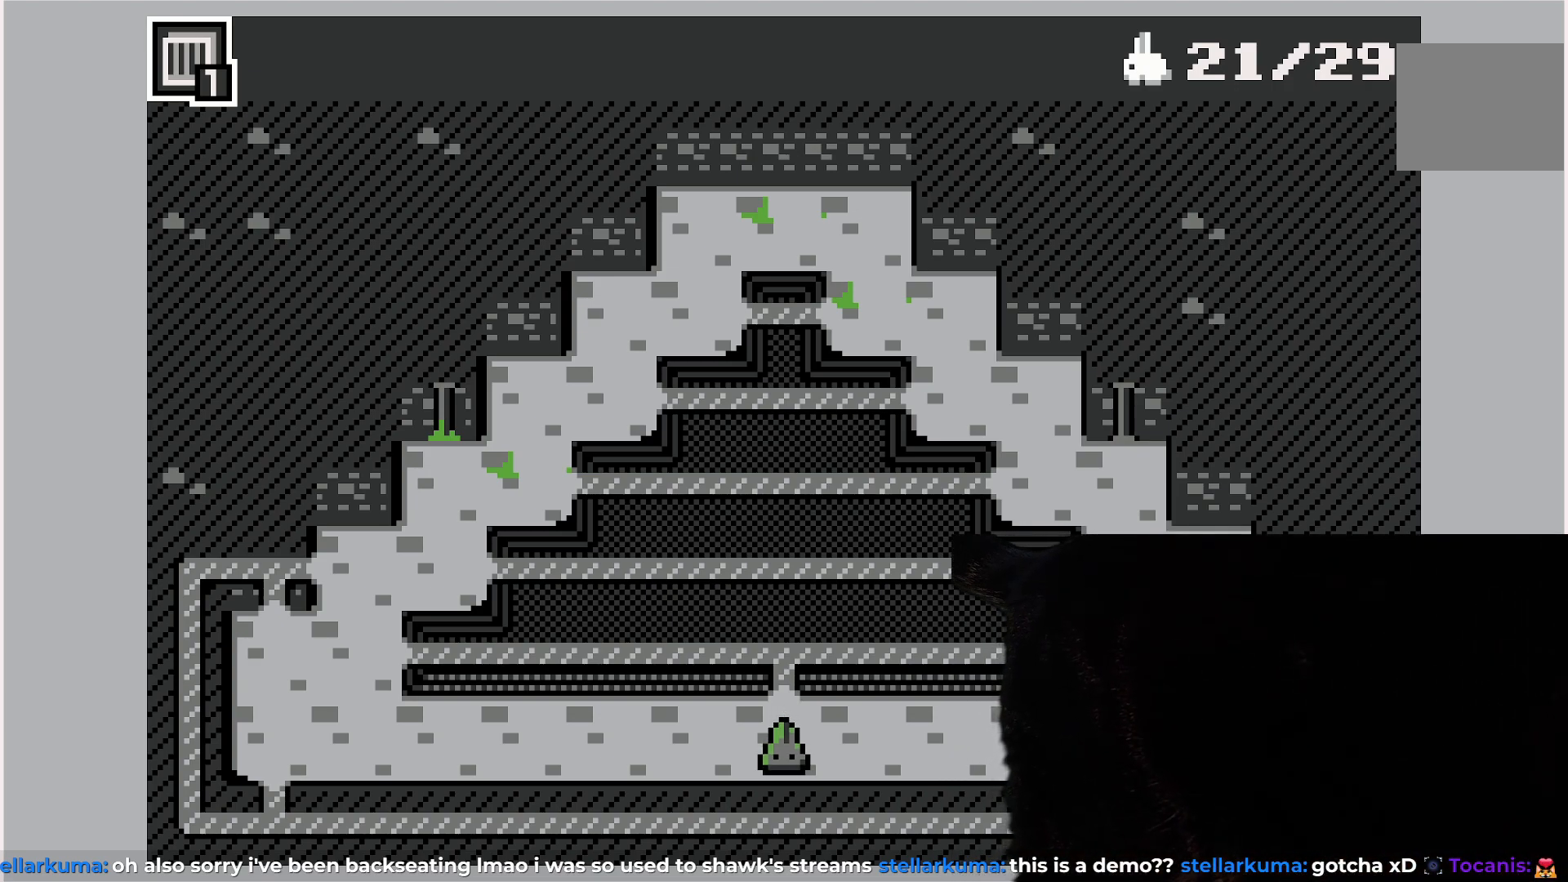
Gameplay with a controller (PlayStation layout); each line is a JSON object with the inputs held at the frame after it. "events" lists button and stick changes between this image and that frame as [ms after this image, input, new state], when the widget could be followed in between. Not read: L3 R3 right_stick.
{"buttons": [], "left_stick": "center", "events": [[50, "DPAD_LEFT", "down"], [133, "DPAD_LEFT", "up"], [383, "DPAD_LEFT", "down"], [483, "DPAD_LEFT", "up"]]}
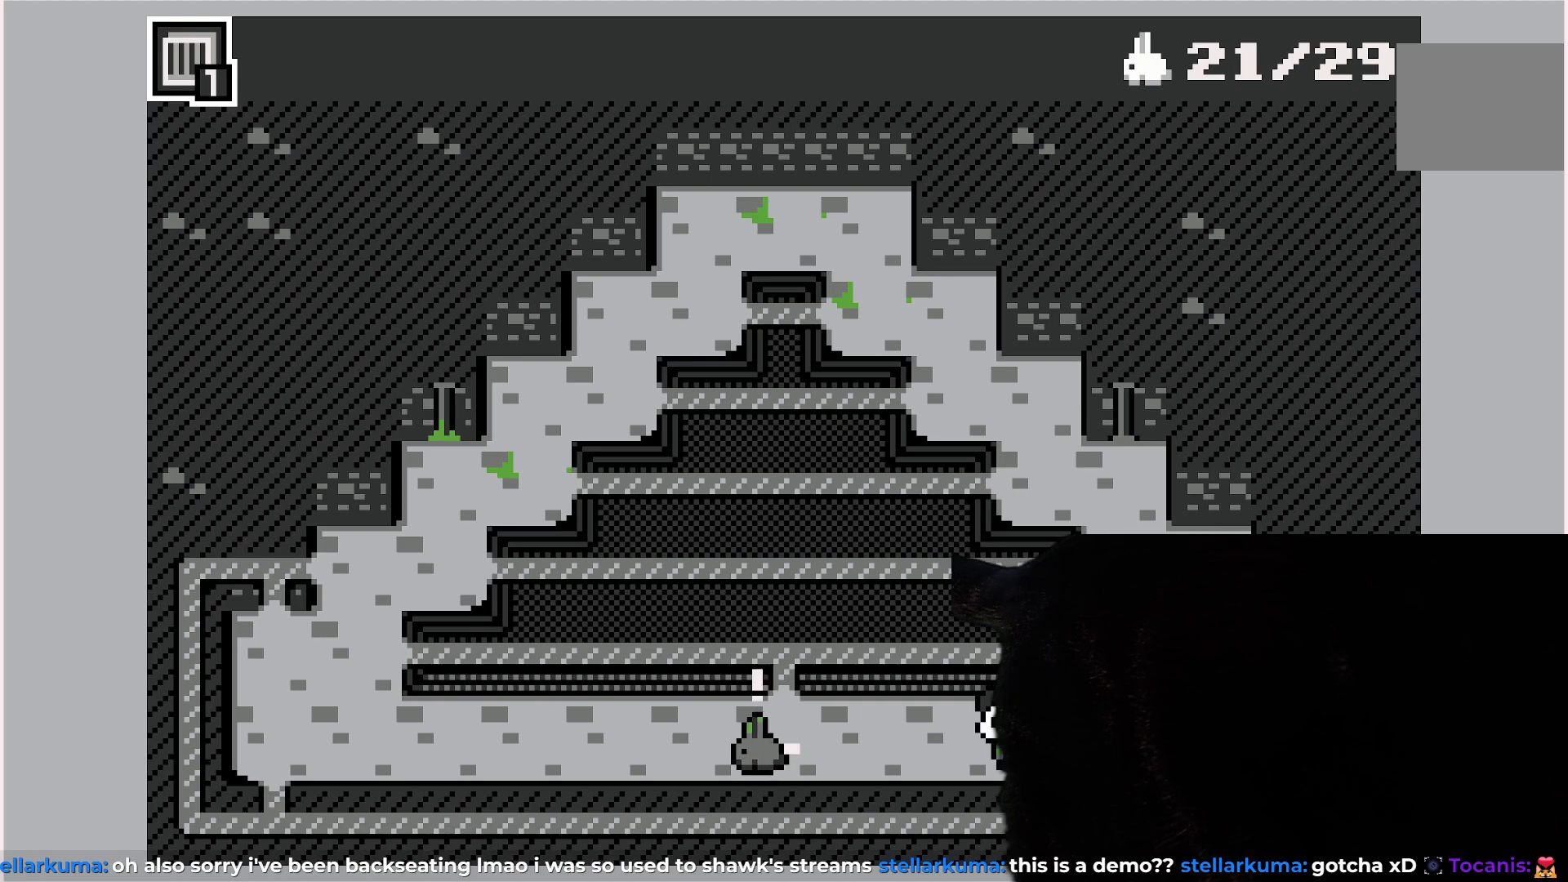
{"buttons": [], "left_stick": "center", "events": []}
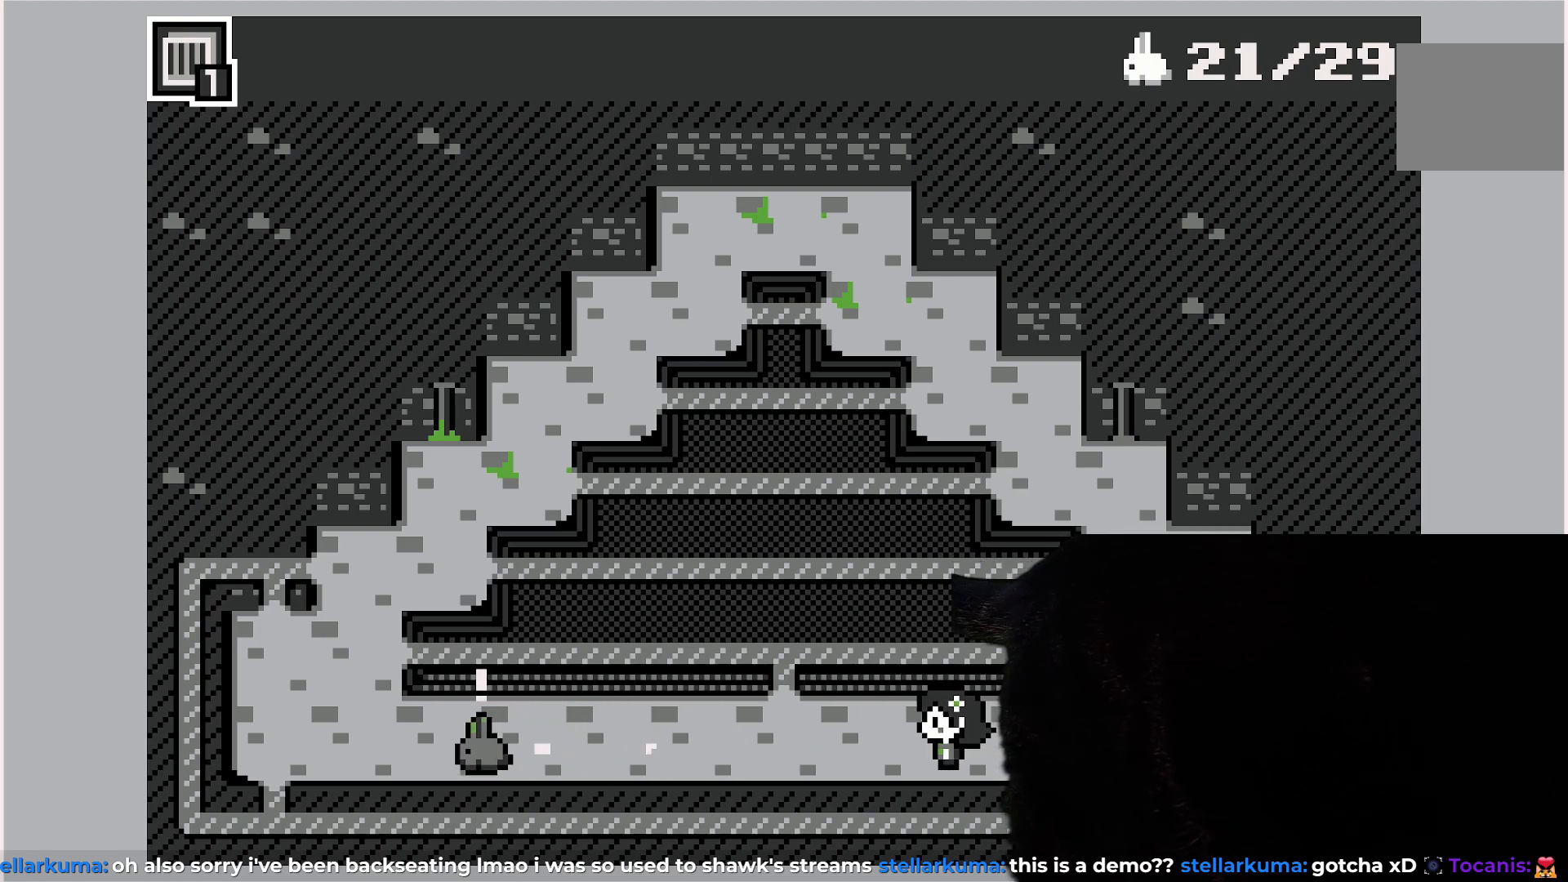
{"buttons": ["DPAD_LEFT"], "left_stick": "center", "events": [[417, "DPAD_LEFT", "down"]]}
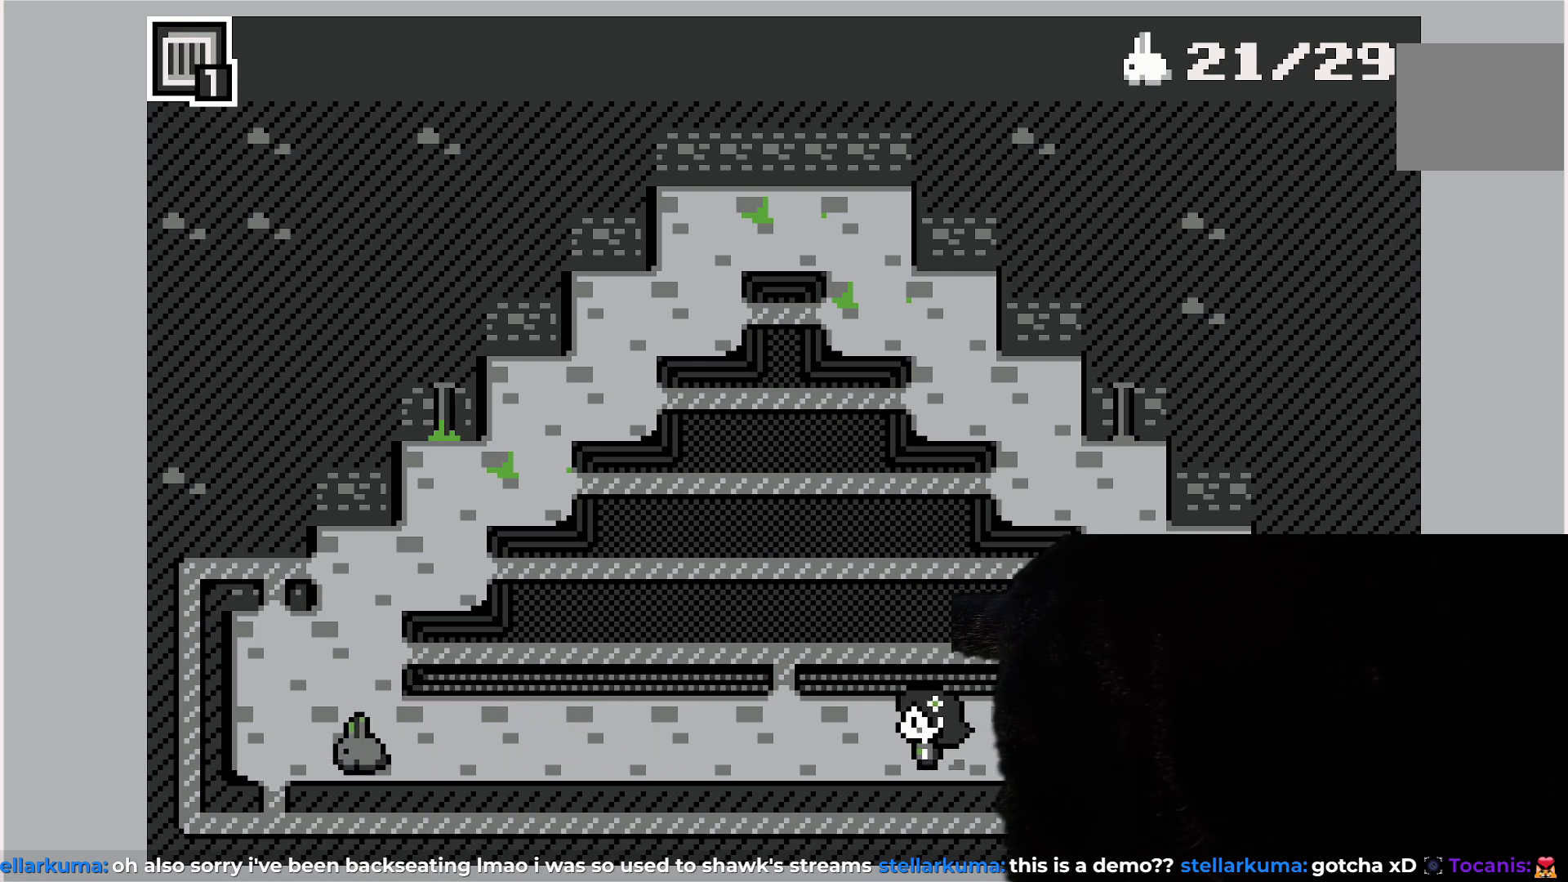
{"buttons": ["DPAD_LEFT"], "left_stick": "center", "events": []}
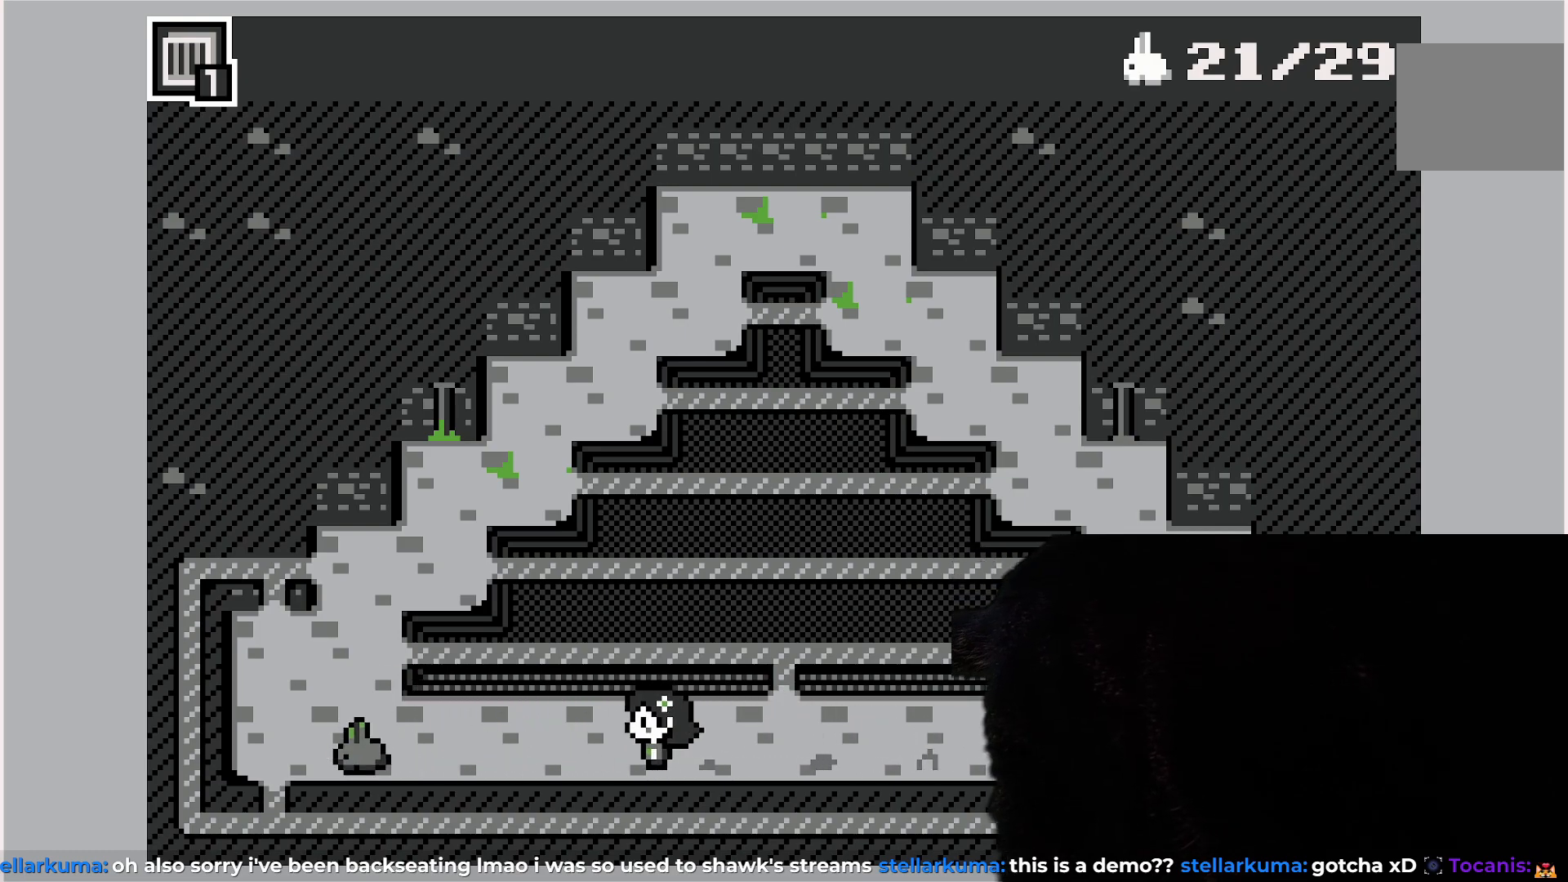
{"buttons": ["DPAD_LEFT"], "left_stick": "center", "events": [[133, "DPAD_LEFT", "up"], [500, "DPAD_LEFT", "down"]]}
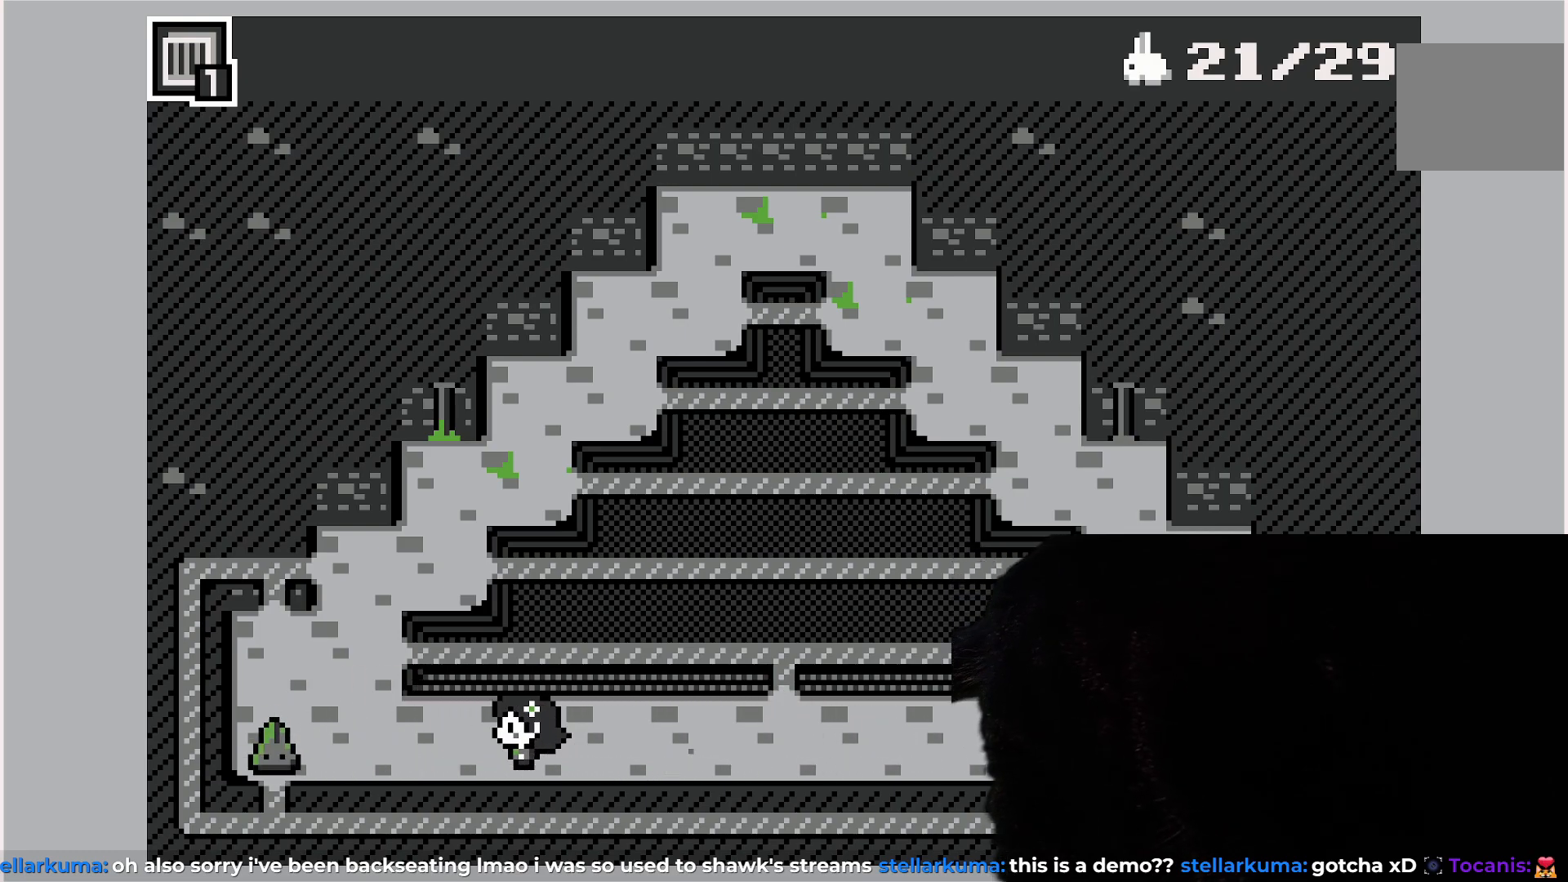
{"buttons": [], "left_stick": "center", "events": [[133, "DPAD_LEFT", "up"]]}